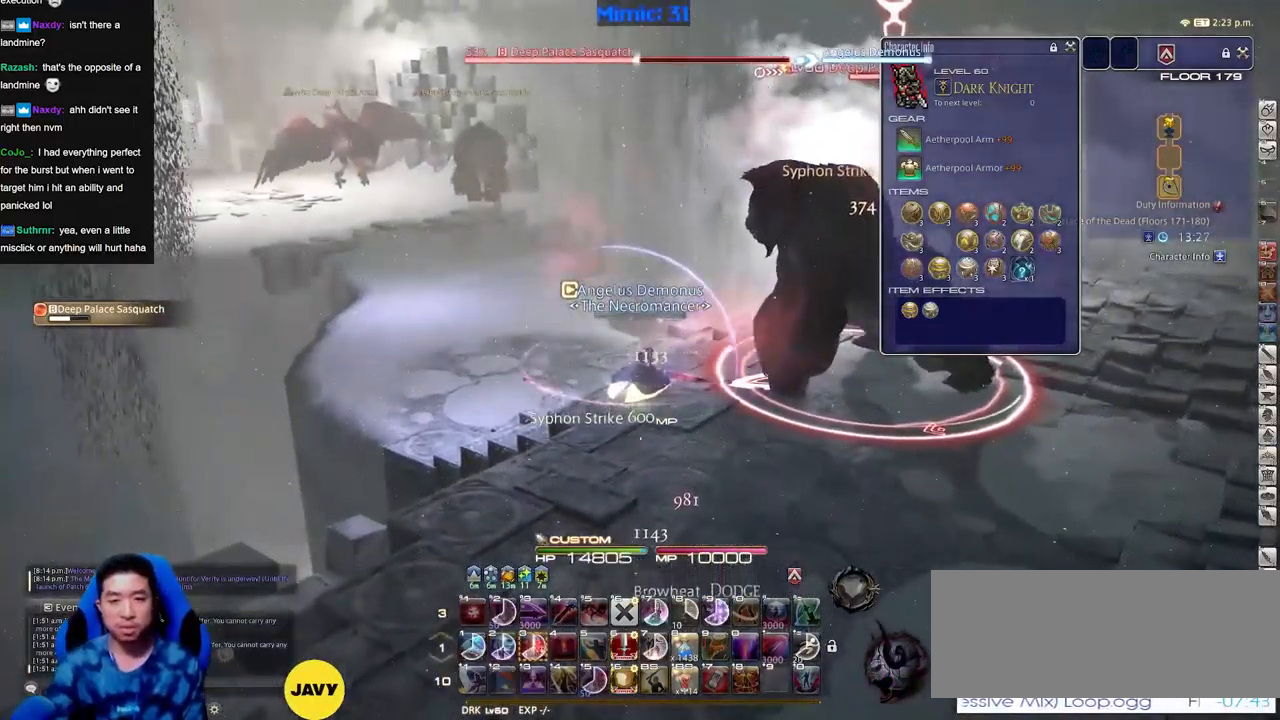
Gameplay with keyboard; each line is a JSON object with the keys held at the frame after it. "events" lists presses ("down") and releases ("up") of ".", "/", "0", "1", "2", "3", "4", "5", "6", "7", "8", "9", "a", "alt_l", "alt_r", "b", "backslash", "backspace", "c", "caps_lock", "comma", "ctrl_l", "ctrl_r", "d", "down", "e", "equals", "escape", "f", "f1", "f10", "f11", "f12", "f2", "f3", "f4", "f5", "f6", "f7", "f8", "f9", "g", "h", "i", "j", "k", "l", "lbracket", "left", "m", "minus", "n", "o", "p", "q", "quote", "r", "rbracket", "return", "right", "s", "semicolon", "shift_l", "shift_r", "space", "super", "t", "tab", "tilde", "u", "up", "v", "w", "x", "y" and "z" between this image and that frame as [ms after this image, input, new state], when the widget could be followed in between. No other keys are recorded. Mouse input is not recorded.
{"keys": [], "events": [[217, "3", "down"], [267, "3", "up"], [350, "3", "down"], [400, "3", "up"], [450, "3", "down"], [500, "3", "up"]]}
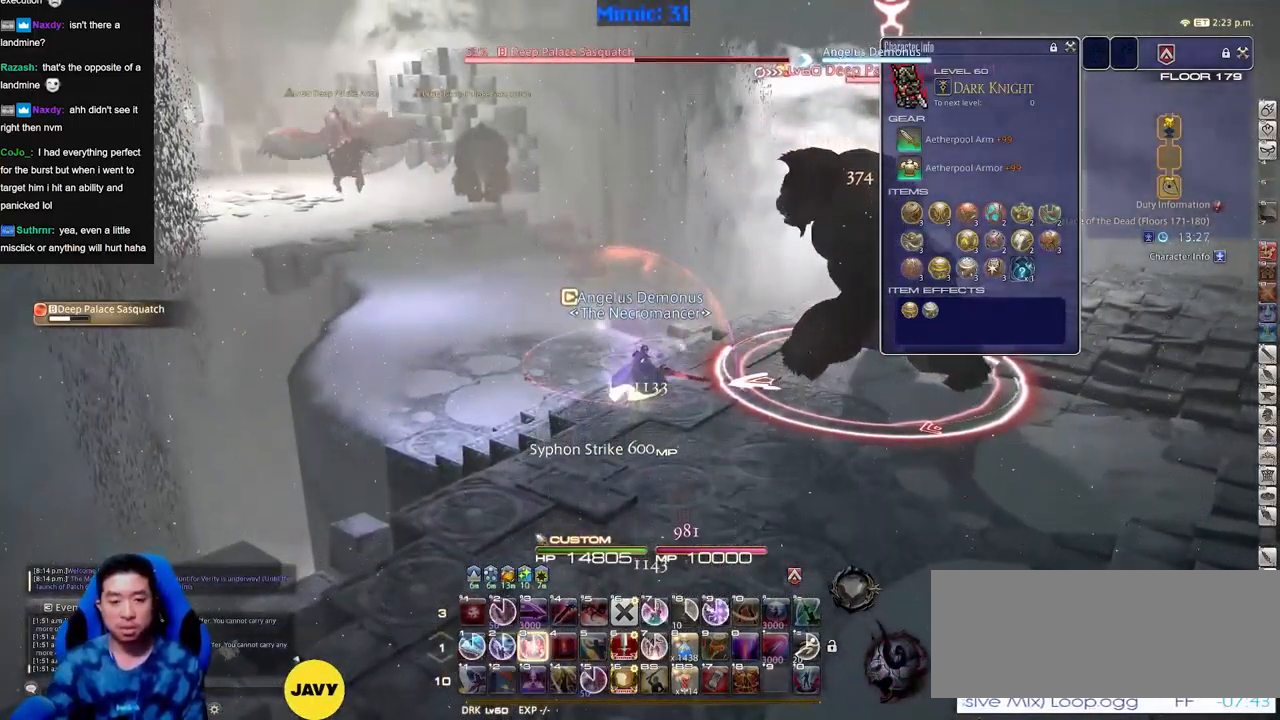
{"keys": ["p"], "events": [[84, "3", "down"], [134, "3", "up"], [184, "3", "down"], [234, "3", "up"], [317, "3", "down"], [417, "3", "up"], [417, "p", "down"]]}
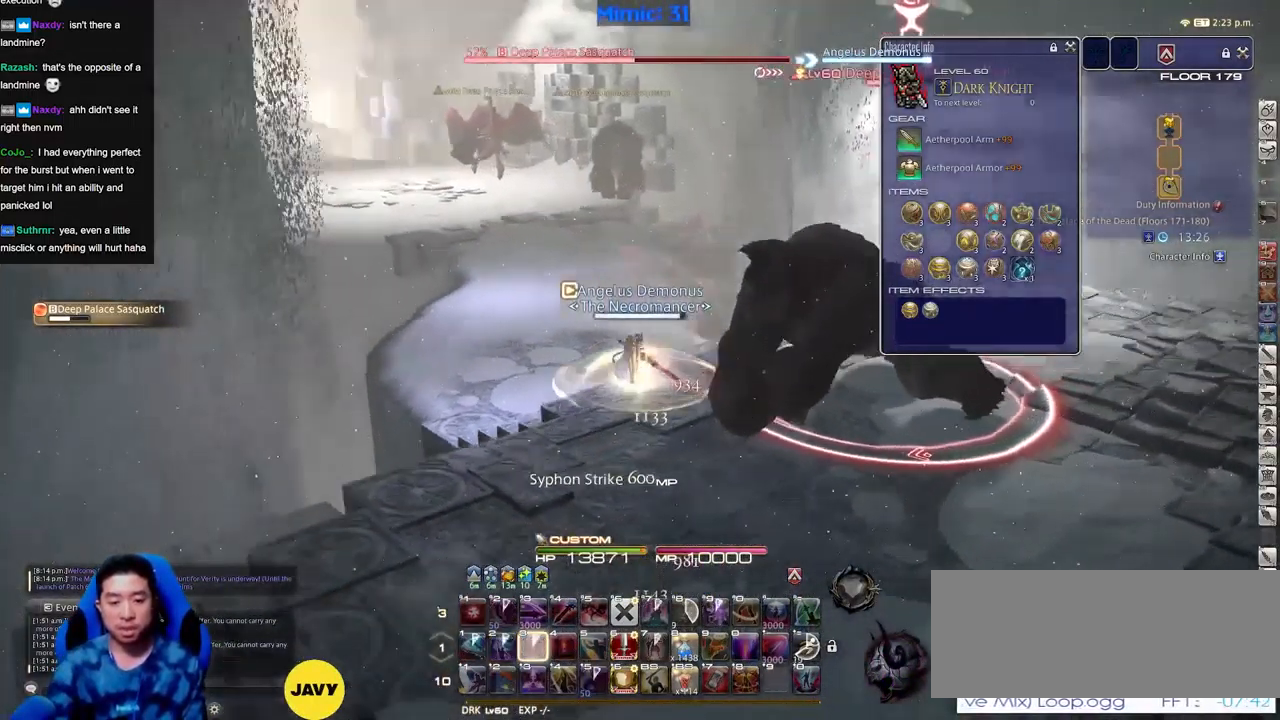
{"keys": [], "events": [[200, "p", "up"]]}
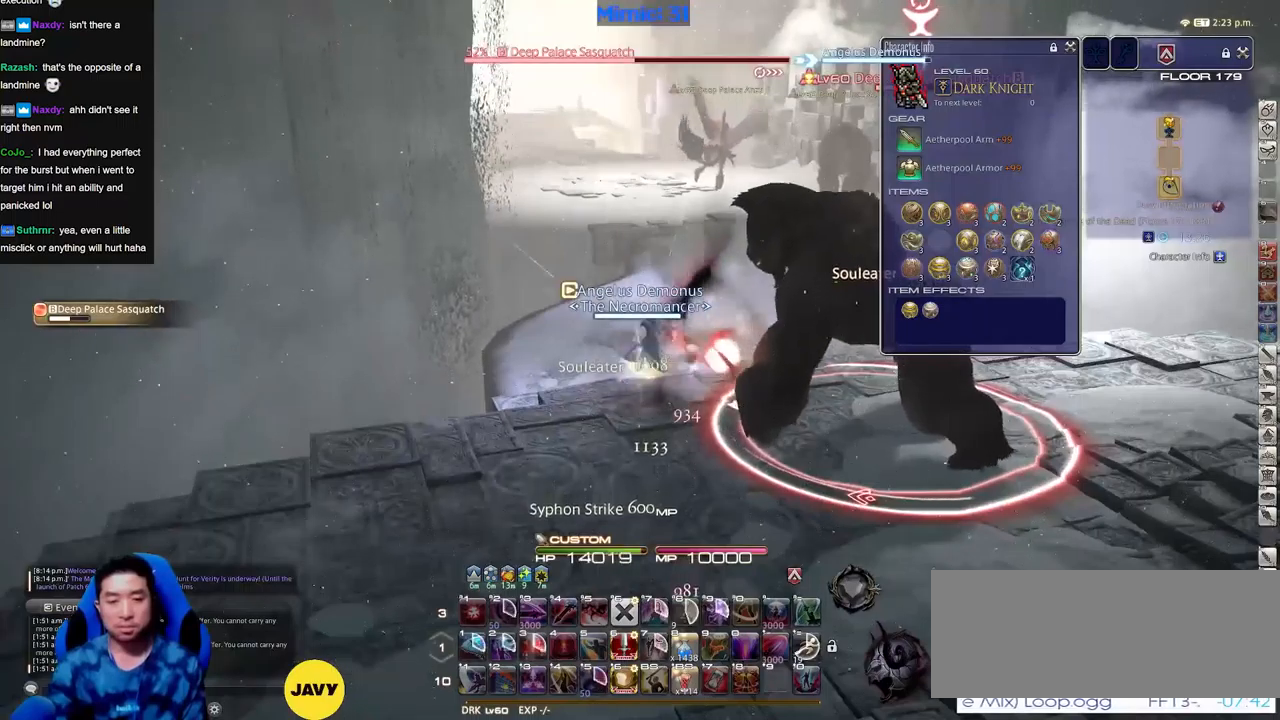
{"keys": [], "events": []}
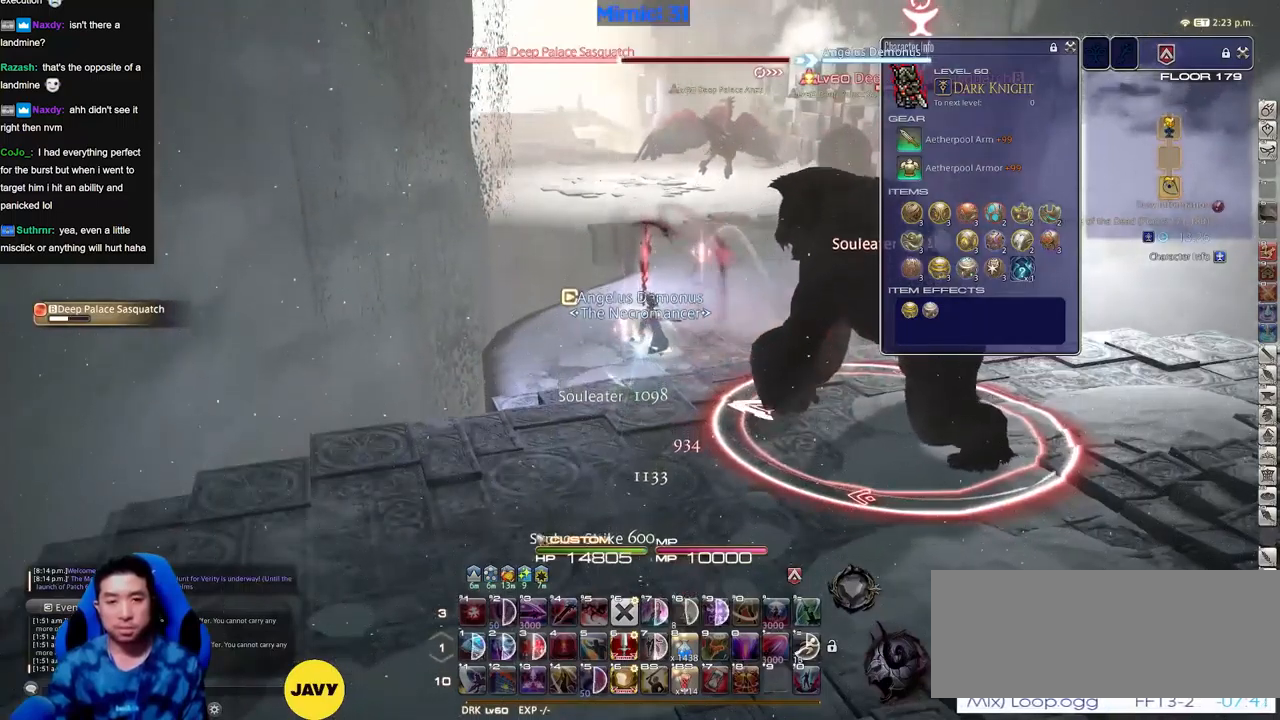
{"keys": [], "events": []}
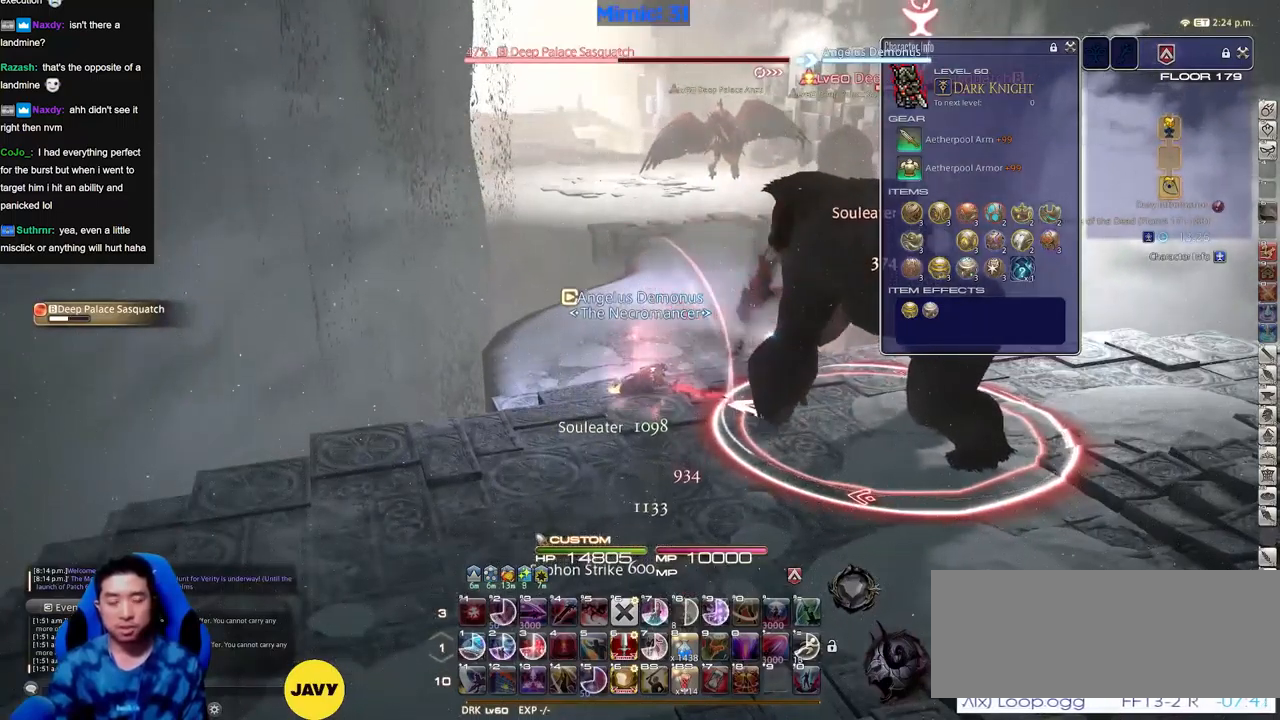
{"keys": ["rbracket"], "events": [[201, "1", "down"], [334, "1", "up"], [334, "rbracket", "down"], [434, "1", "down"], [484, "1", "up"]]}
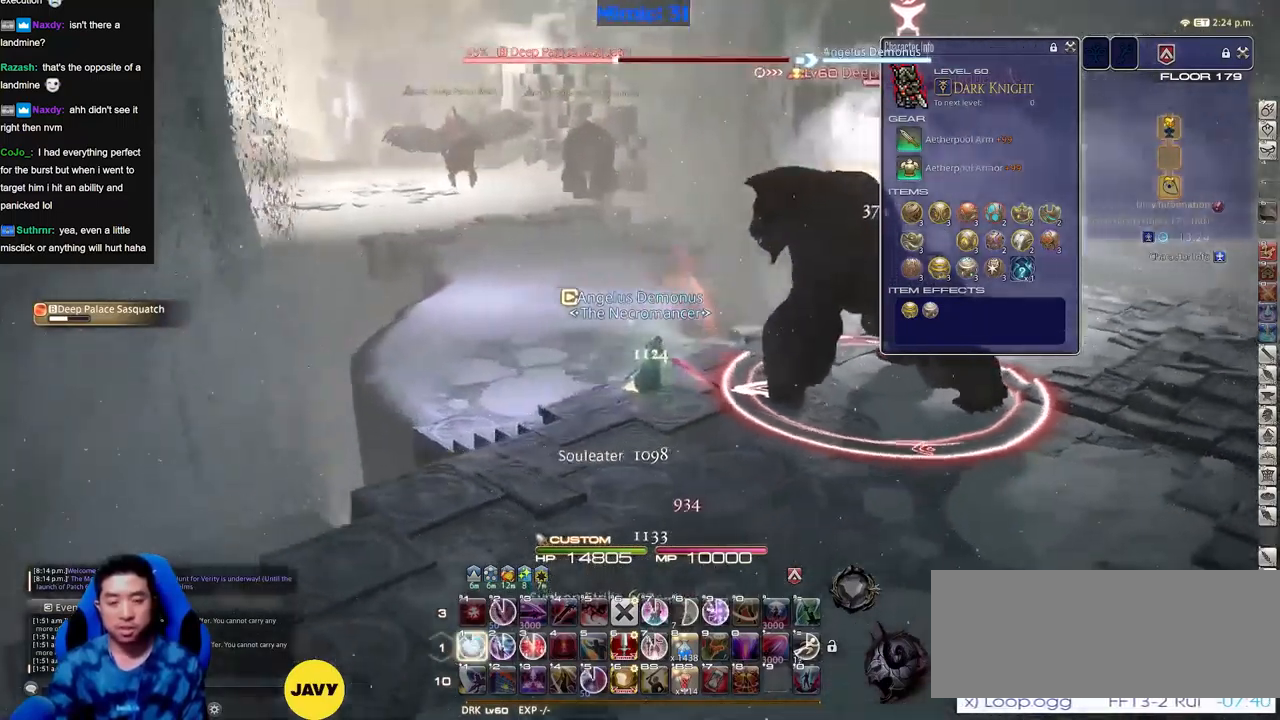
{"keys": ["rbracket"], "events": [[17, "1", "down"], [117, "1", "up"], [167, "1", "down"], [267, "1", "up"], [300, "1", "down"], [400, "1", "up"]]}
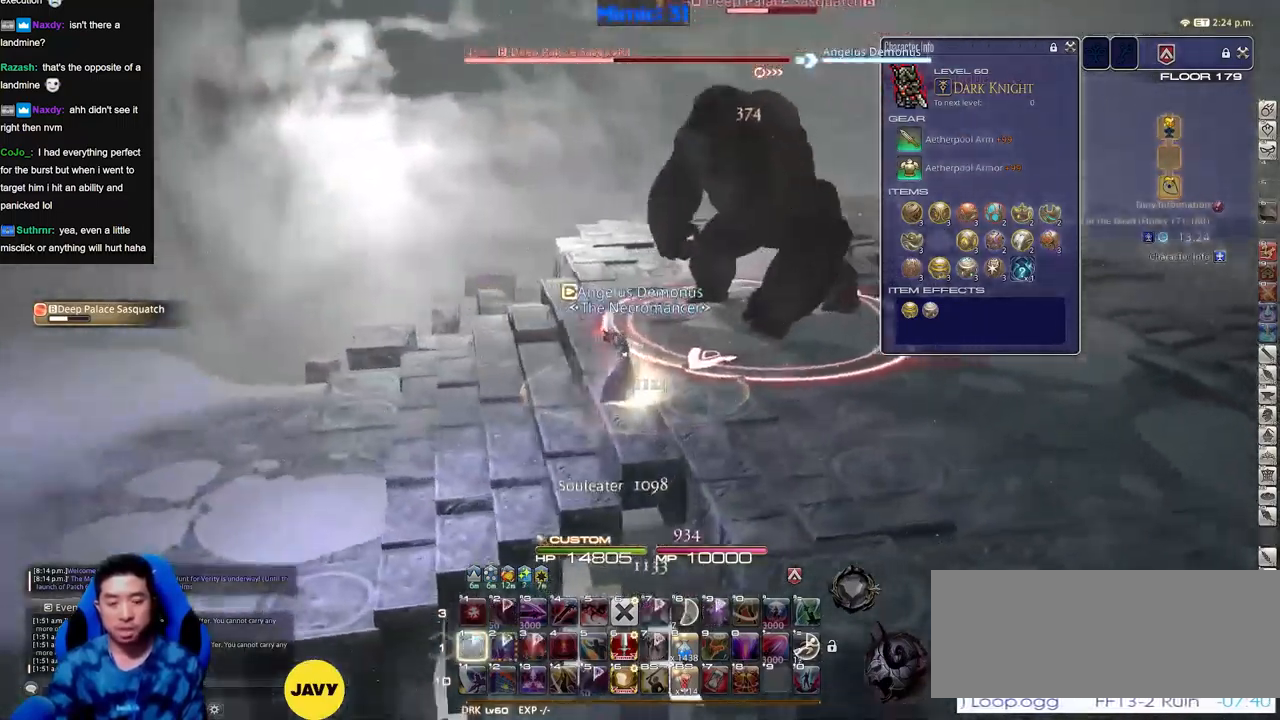
{"keys": ["rbracket"], "events": []}
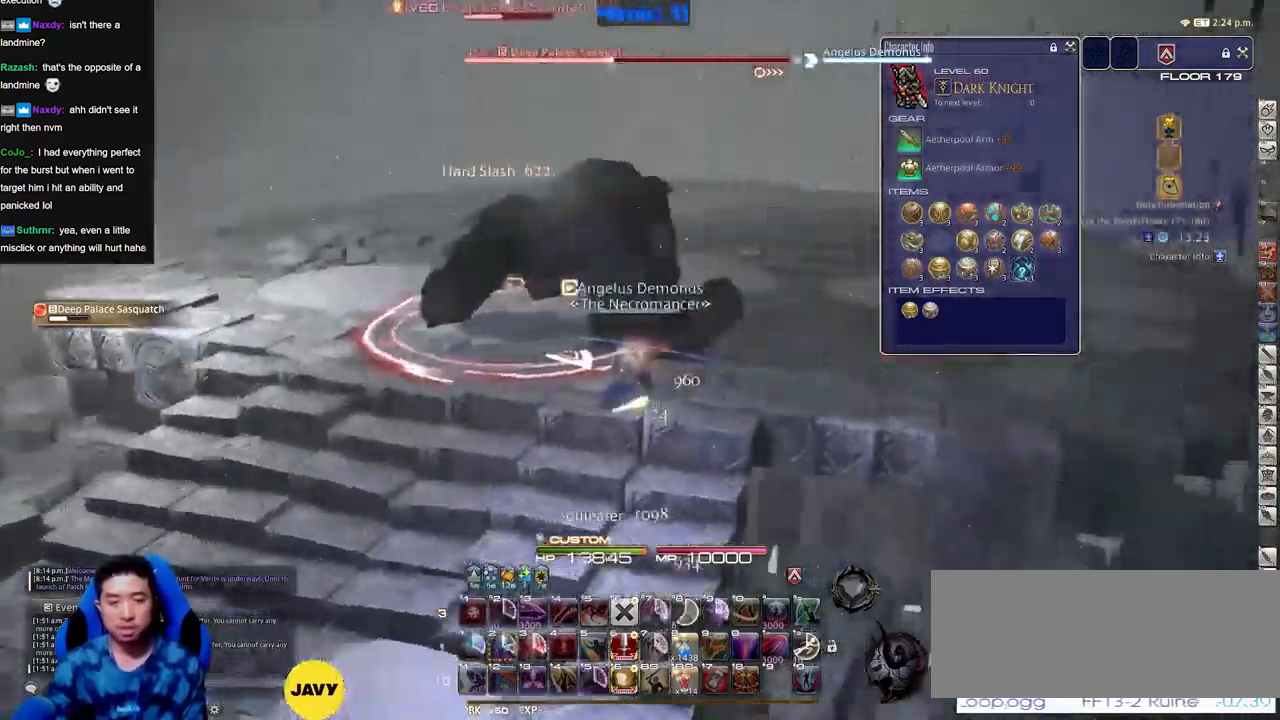
{"keys": ["p"], "events": [[284, "rbracket", "up"], [334, "p", "down"]]}
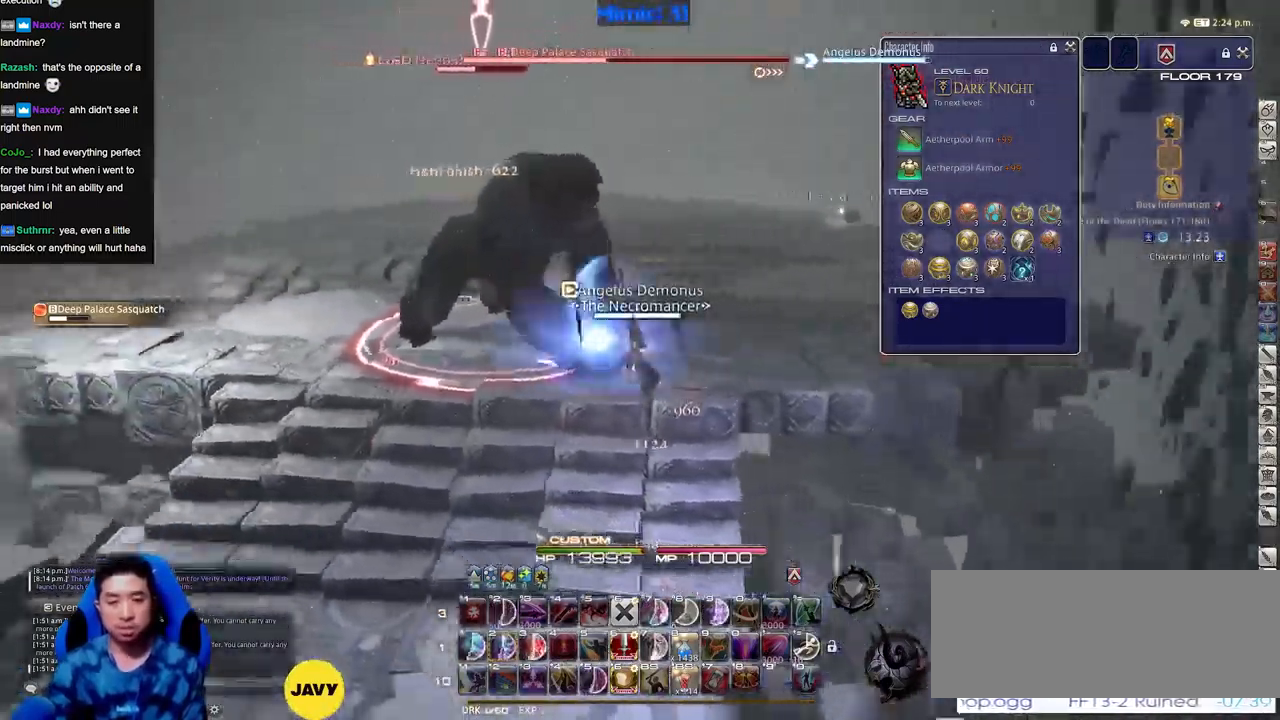
{"keys": [], "events": [[267, "lbracket", "down"], [301, "lbracket", "up"], [301, "p", "up"]]}
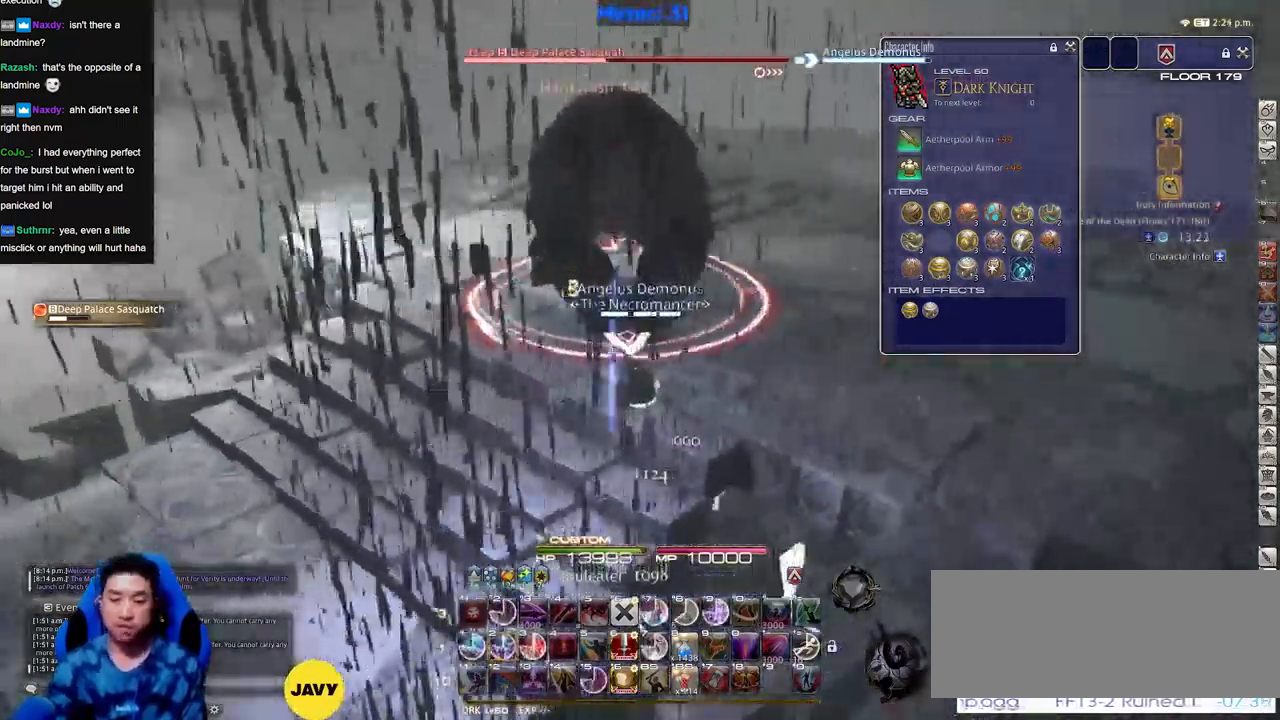
{"keys": [], "events": [[417, "2", "down"], [467, "2", "up"]]}
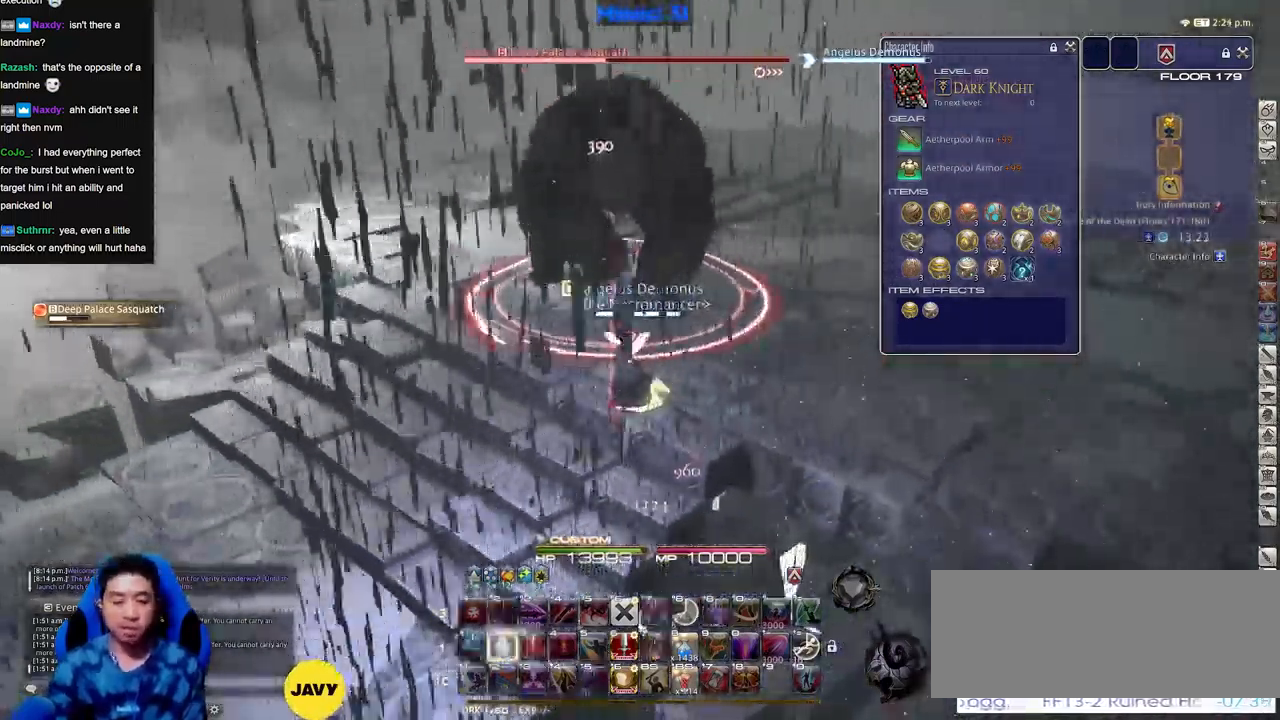
{"keys": ["p"], "events": [[51, "2", "down"], [101, "2", "up"], [151, "2", "down"], [151, "p", "down"], [234, "2", "up"], [234, "p", "up"], [284, "2", "down"], [284, "p", "down"], [384, "2", "up"]]}
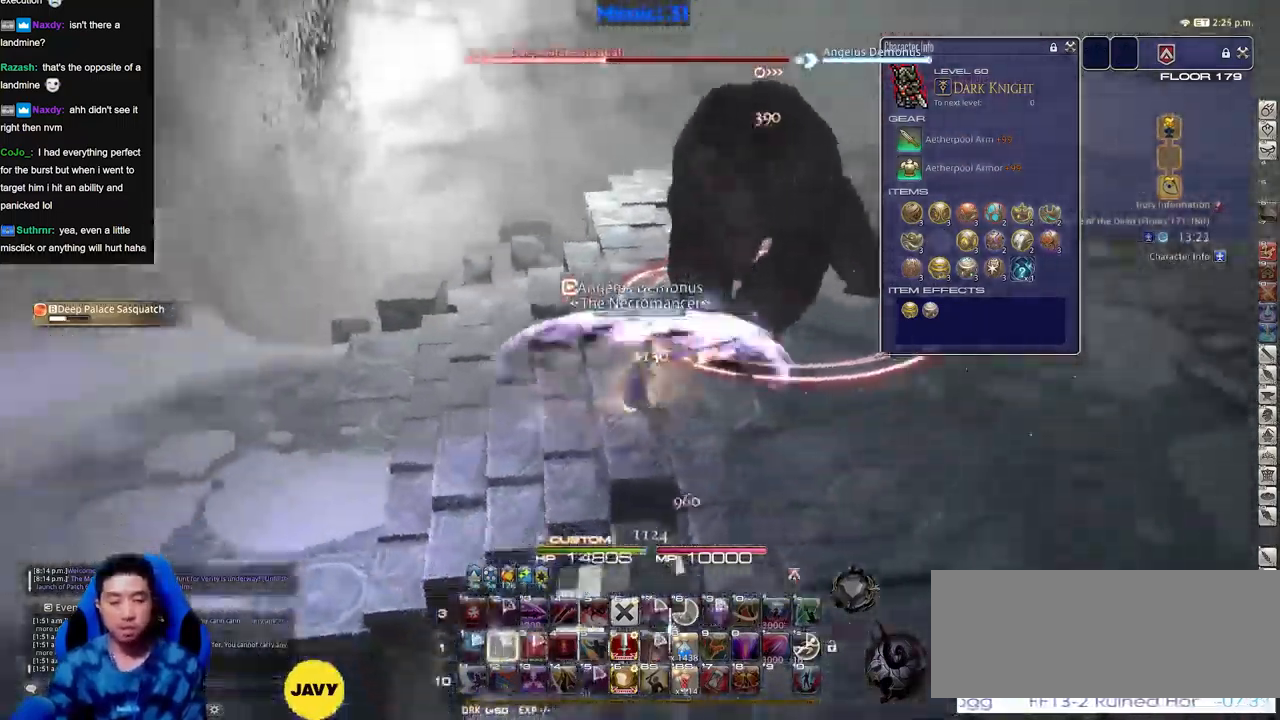
{"keys": [], "events": [[67, "p", "up"], [167, "p", "down"], [434, "p", "up"]]}
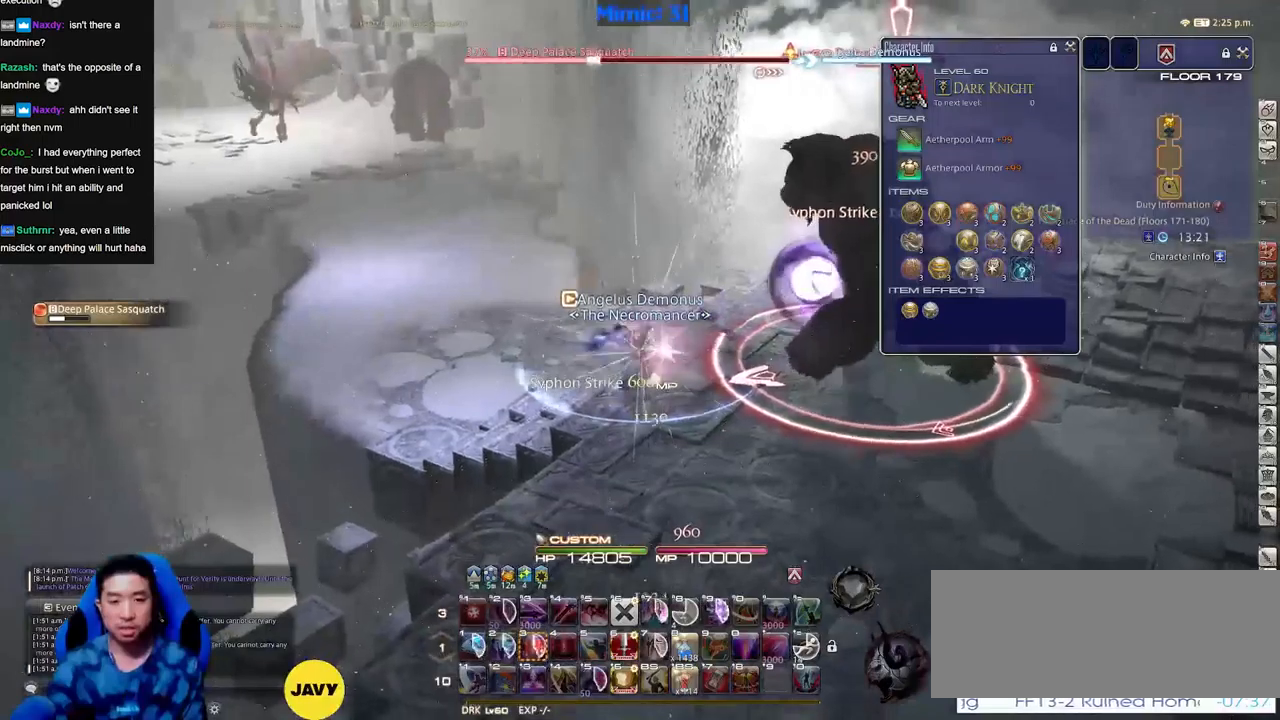
{"keys": ["minus"], "events": [[16, "p", "down"], [117, "p", "up"], [450, "minus", "down"]]}
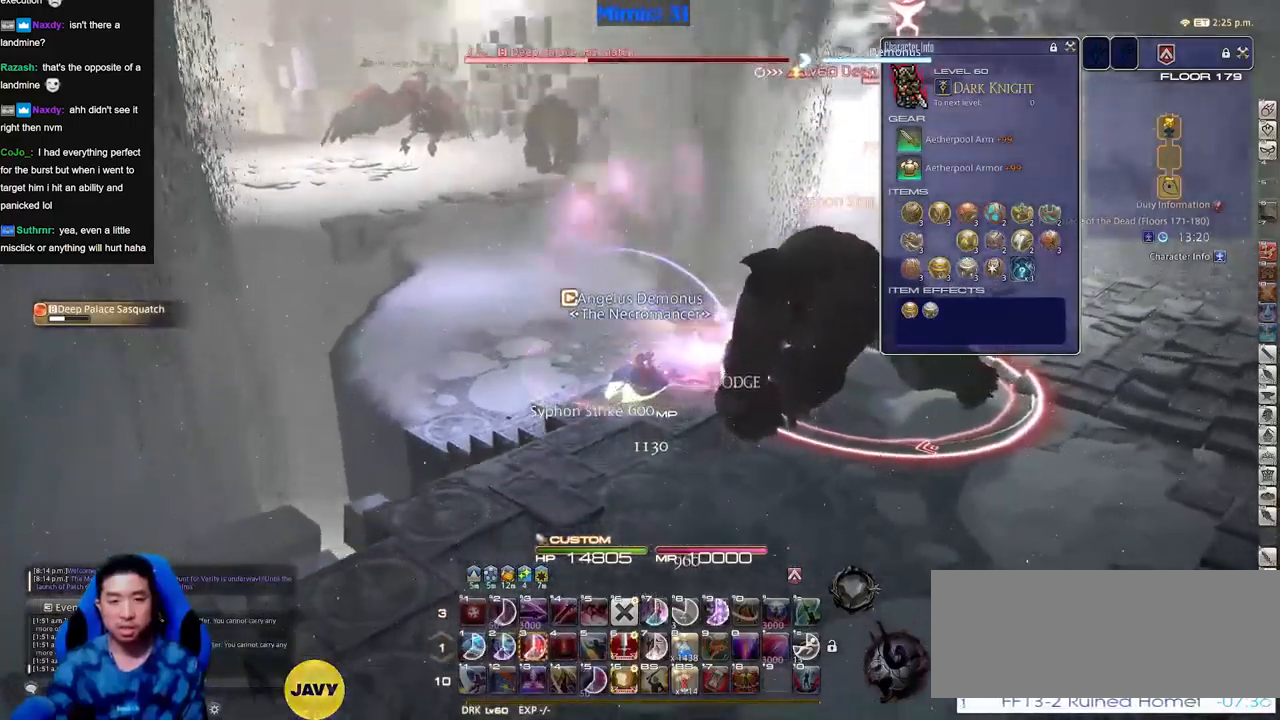
{"keys": [], "events": [[34, "minus", "up"]]}
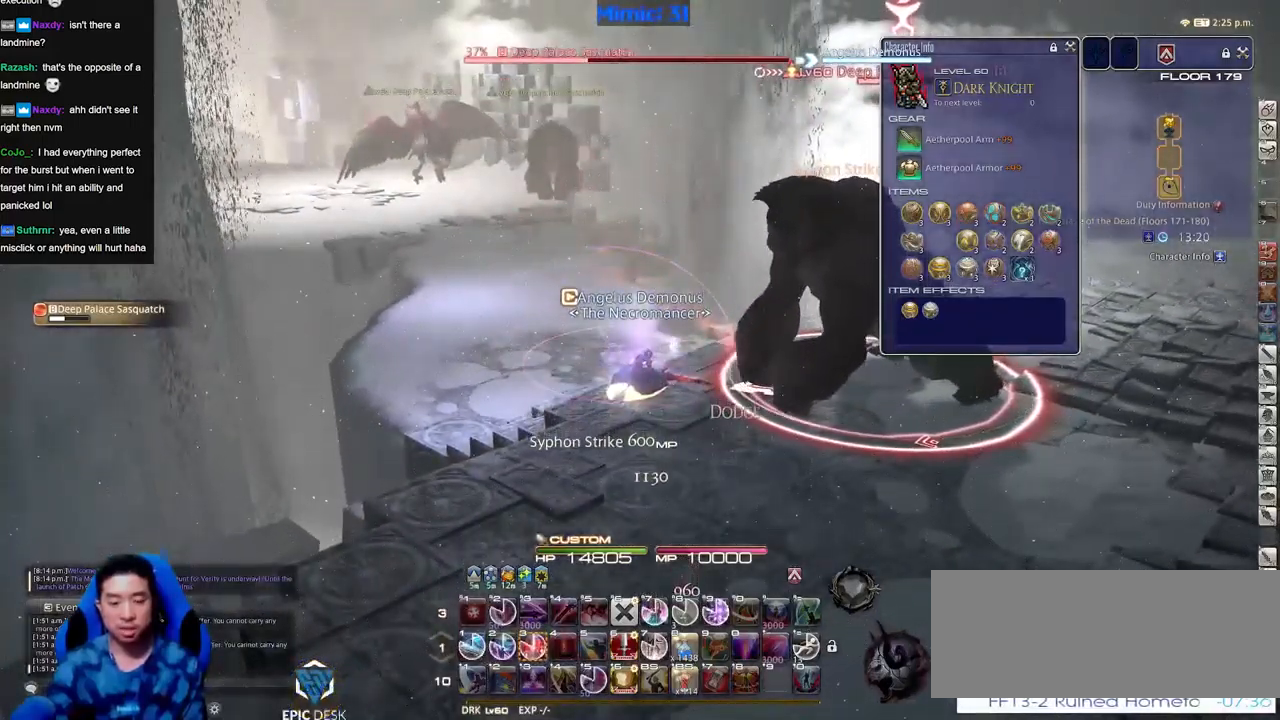
{"keys": ["3", "p"], "events": [[200, "3", "down"], [233, "3", "up"], [283, "3", "down"], [383, "3", "up"], [434, "3", "down"], [434, "p", "down"]]}
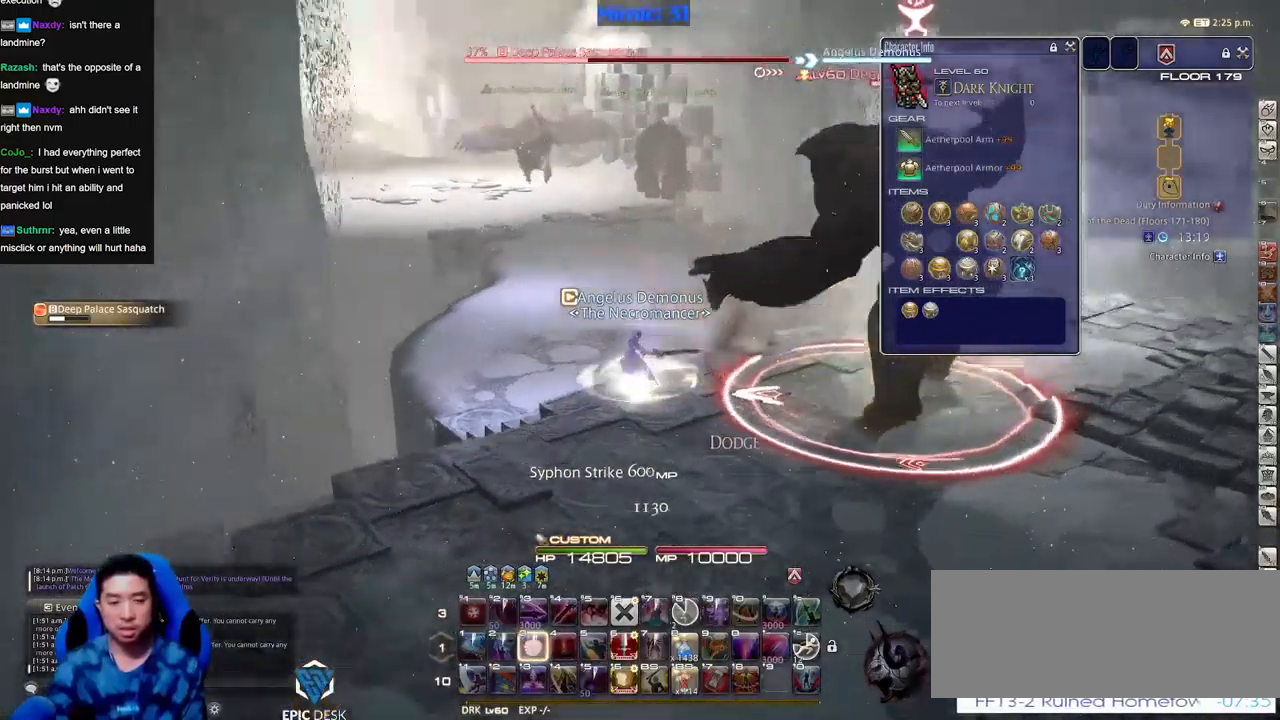
{"keys": [], "events": [[17, "3", "up"], [117, "p", "up"], [401, "p", "down"], [501, "p", "up"]]}
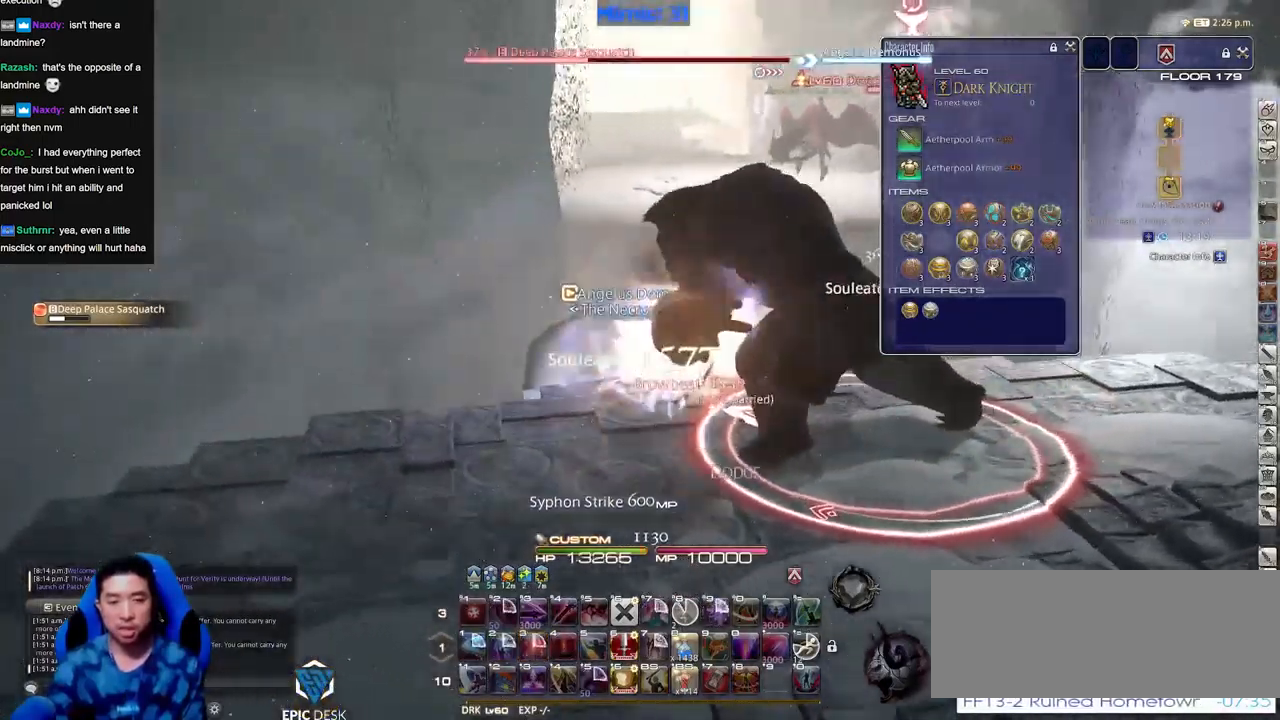
{"keys": [], "events": []}
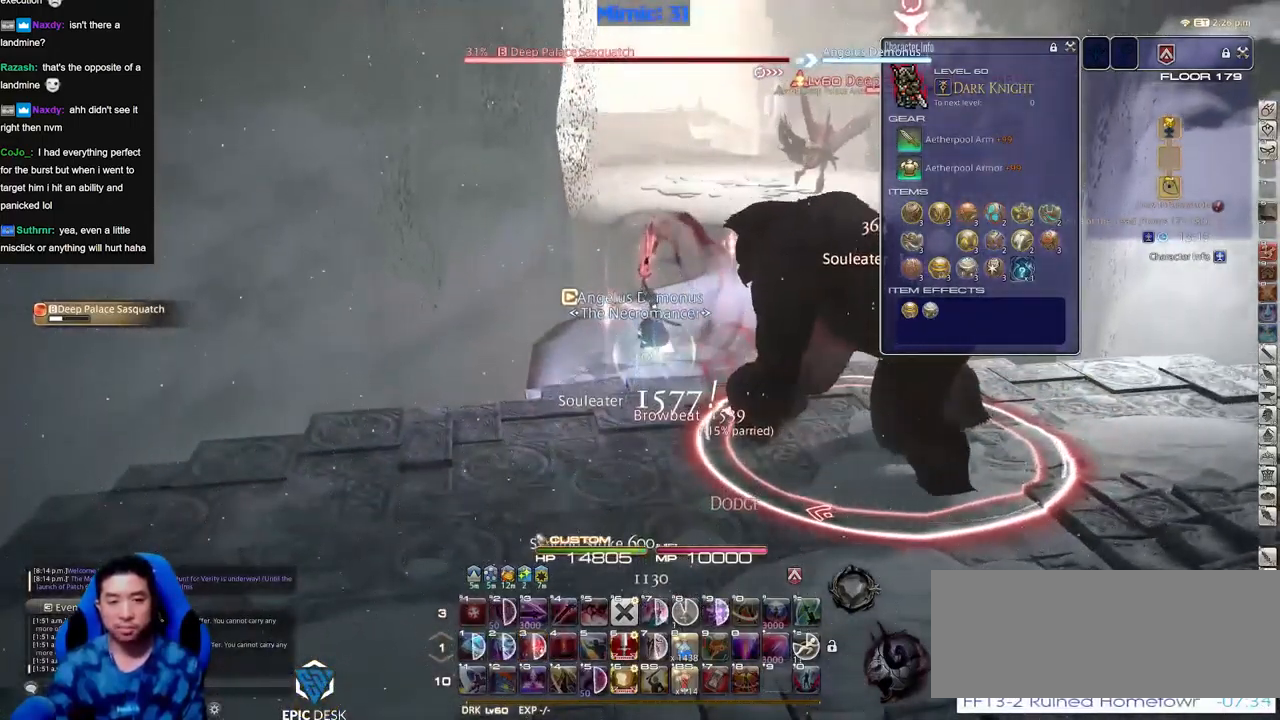
{"keys": ["rbracket"], "events": [[234, "rbracket", "down"]]}
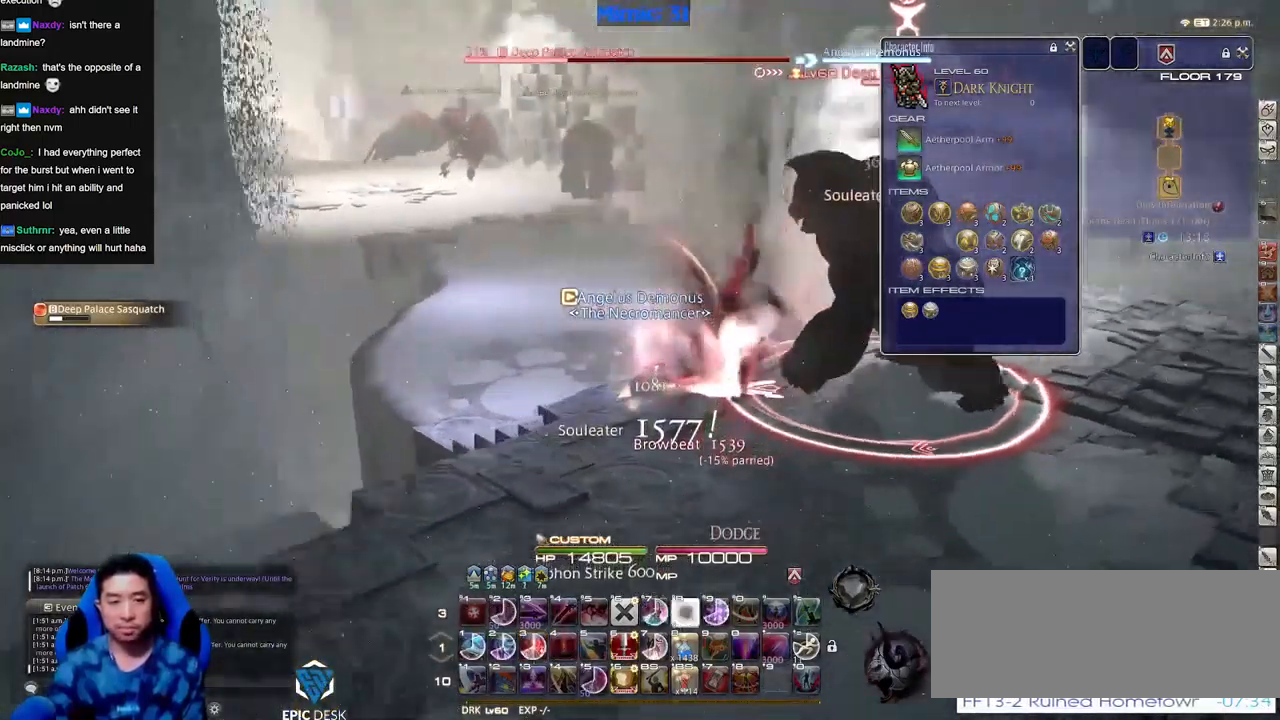
{"keys": [], "events": [[217, "1", "down"], [250, "1", "up"], [300, "1", "down"], [350, "1", "up"], [350, "rbracket", "up"], [450, "1", "down"], [484, "1", "up"]]}
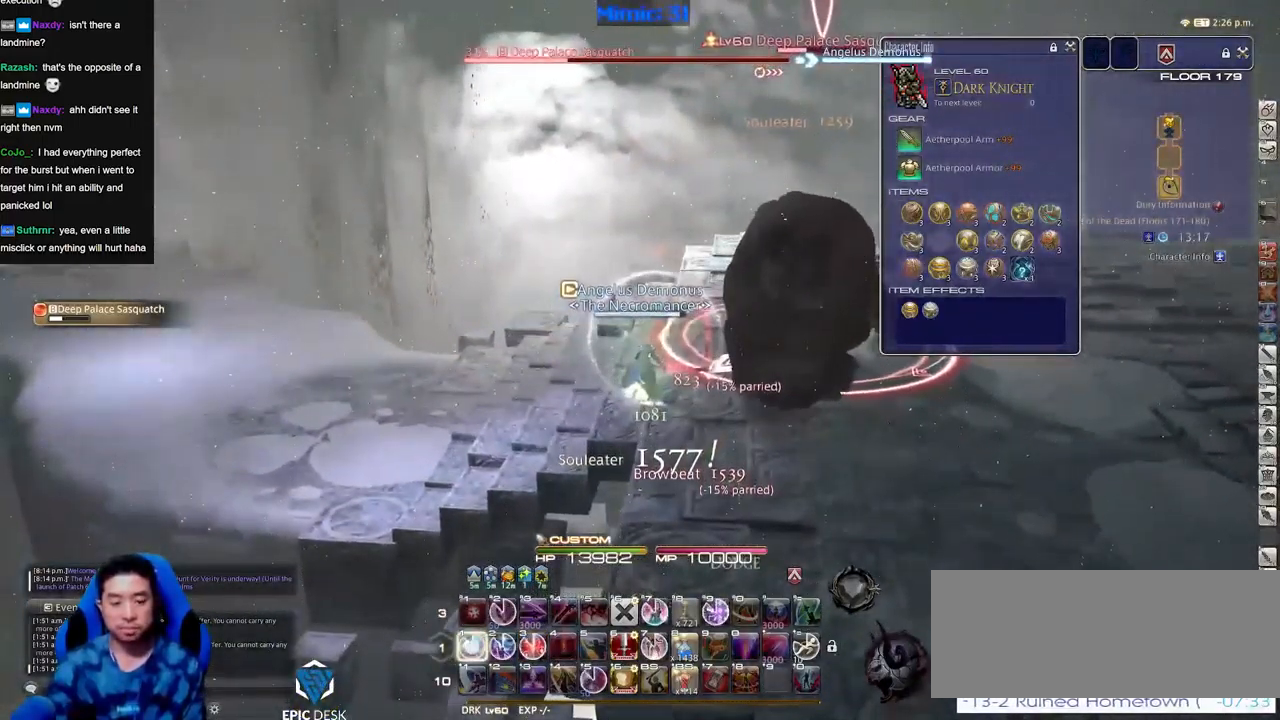
{"keys": ["1", "rbracket"], "events": [[34, "1", "down"], [84, "1", "up"], [184, "1", "down"], [234, "1", "up"], [234, "rbracket", "down"], [267, "1", "down"], [267, "rbracket", "up"], [317, "1", "up"], [317, "rbracket", "down"], [367, "1", "down"], [467, "1", "up"], [501, "1", "down"]]}
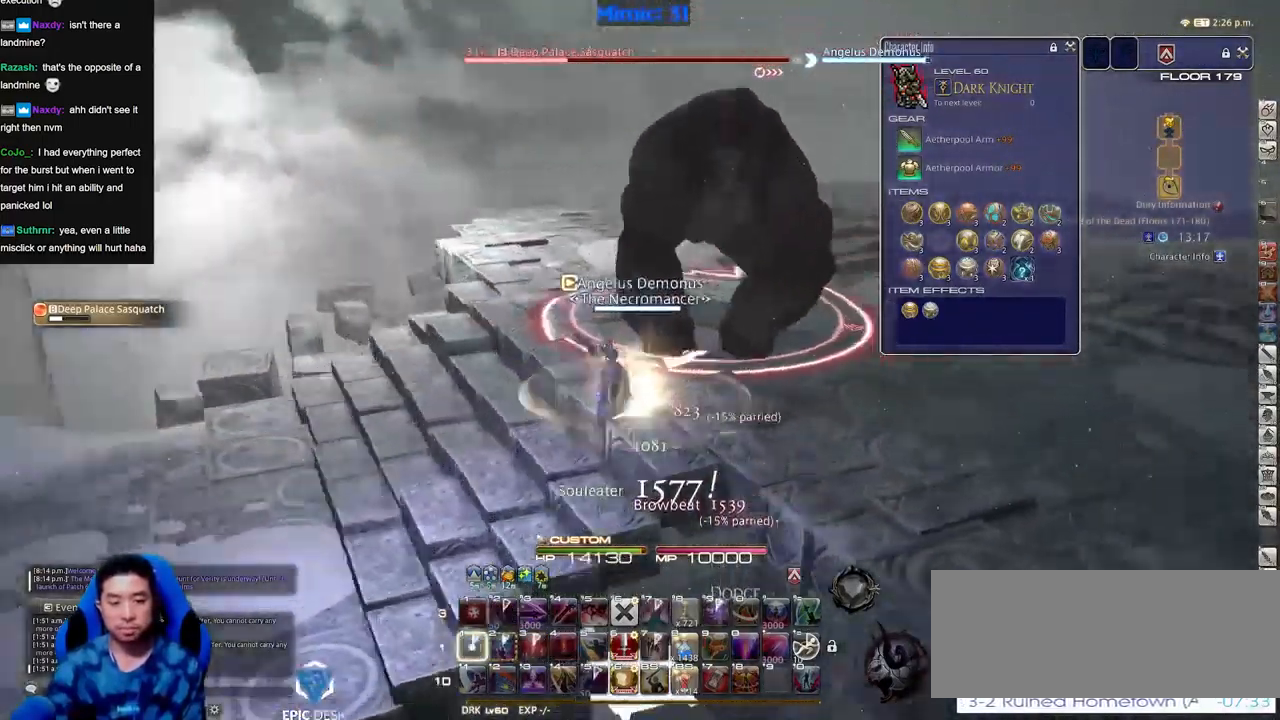
{"keys": [], "events": [[100, "1", "up"], [200, "rbracket", "up"], [383, "rbracket", "down"], [434, "rbracket", "up"]]}
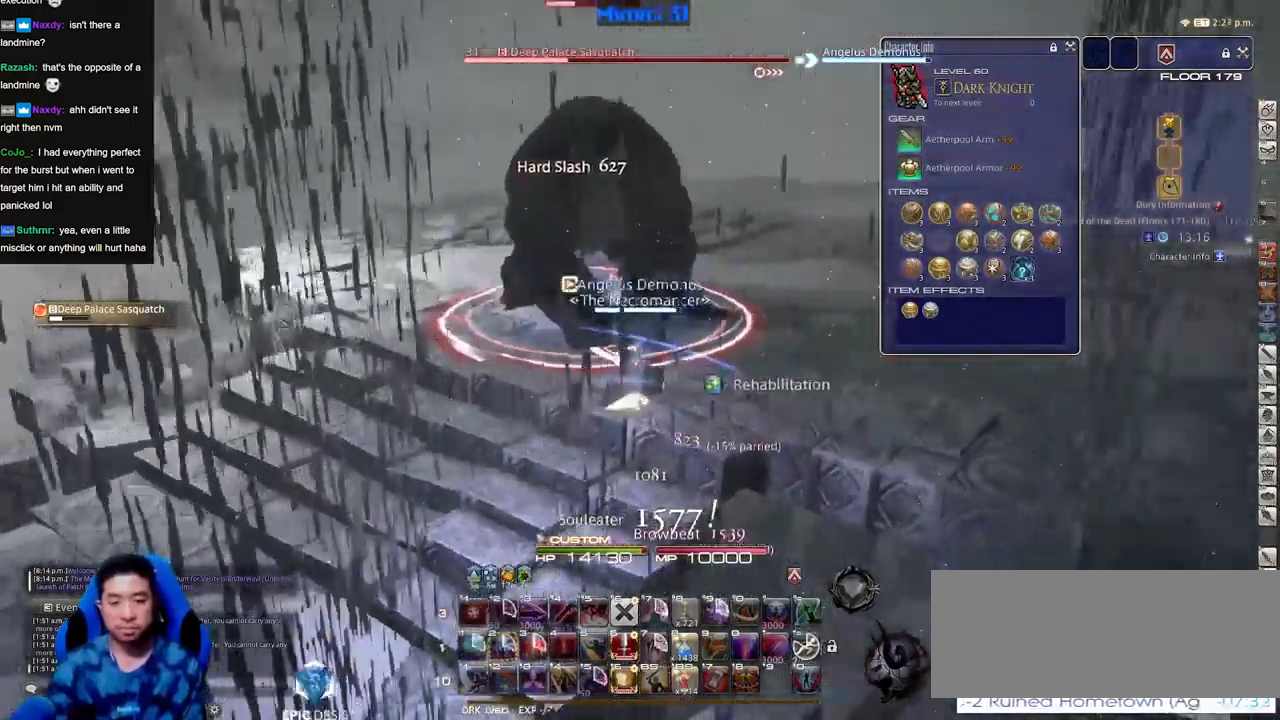
{"keys": ["rbracket"], "events": [[217, "rbracket", "down"], [250, "rbracket", "up"], [351, "rbracket", "down"], [401, "rbracket", "up"], [501, "rbracket", "down"]]}
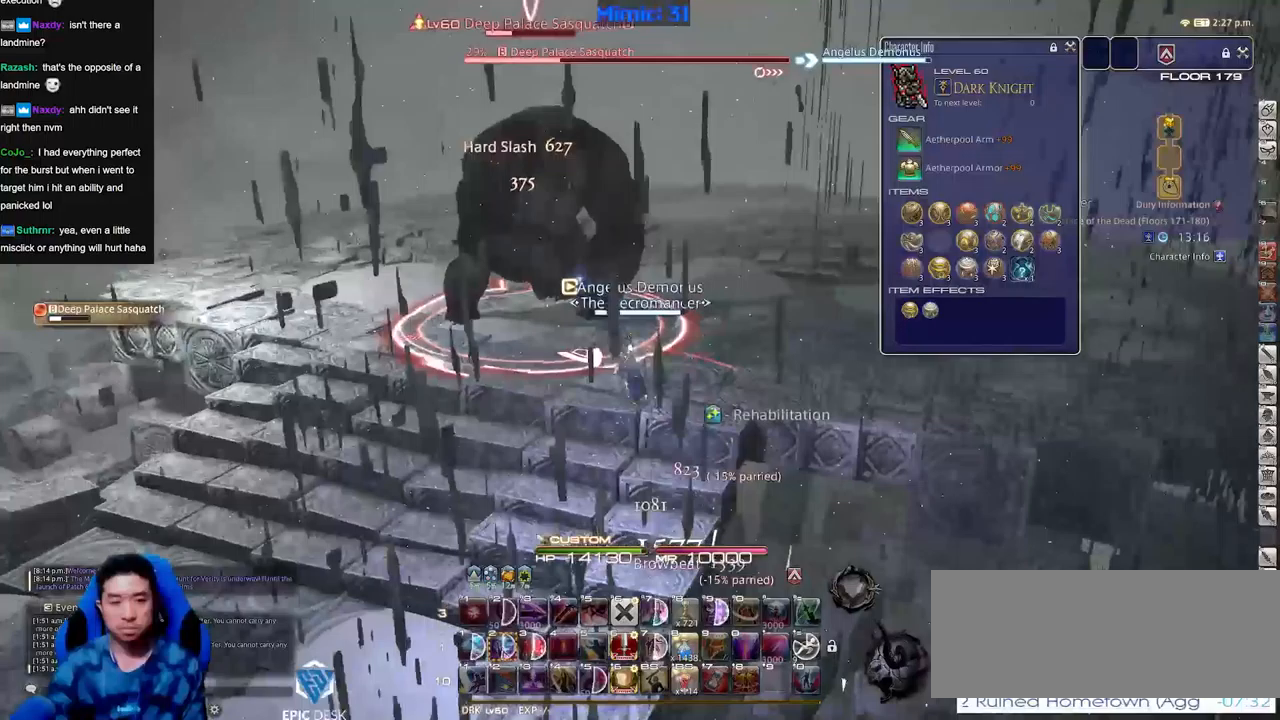
{"keys": [], "events": [[83, "rbracket", "up"], [133, "rbracket", "down"], [184, "rbracket", "up"], [267, "rbracket", "down"], [317, "rbracket", "up"], [417, "rbracket", "down"], [467, "rbracket", "up"]]}
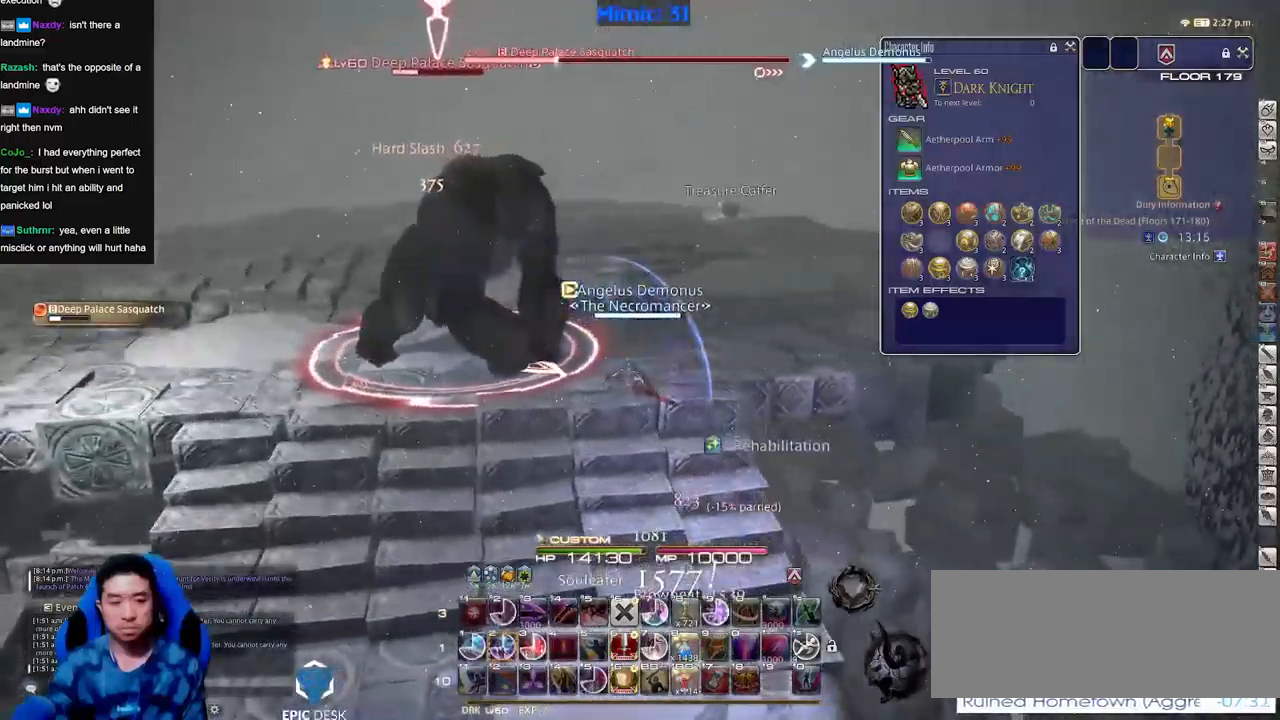
{"keys": [], "events": [[334, "2", "down"], [384, "2", "up"], [434, "2", "down"], [484, "2", "up"]]}
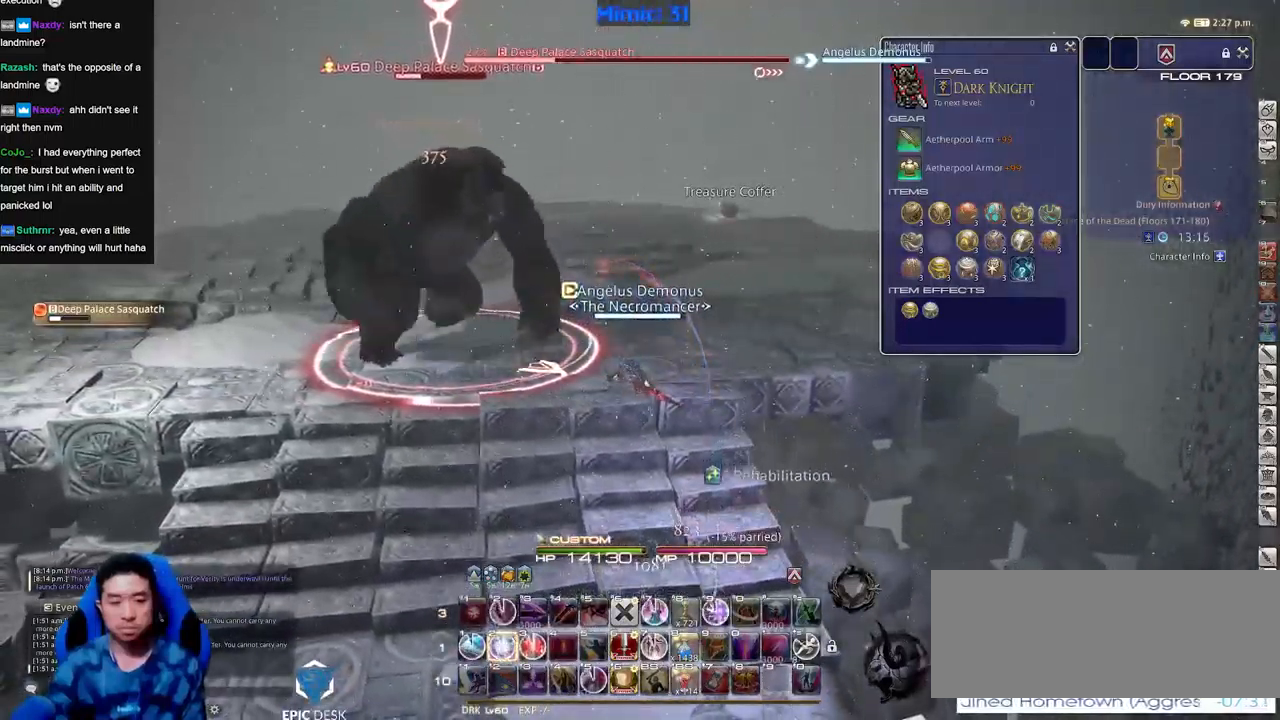
{"keys": [], "events": [[67, "2", "down"], [117, "2", "up"], [167, "2", "down"], [217, "rbracket", "down"], [267, "2", "up"], [267, "rbracket", "up"]]}
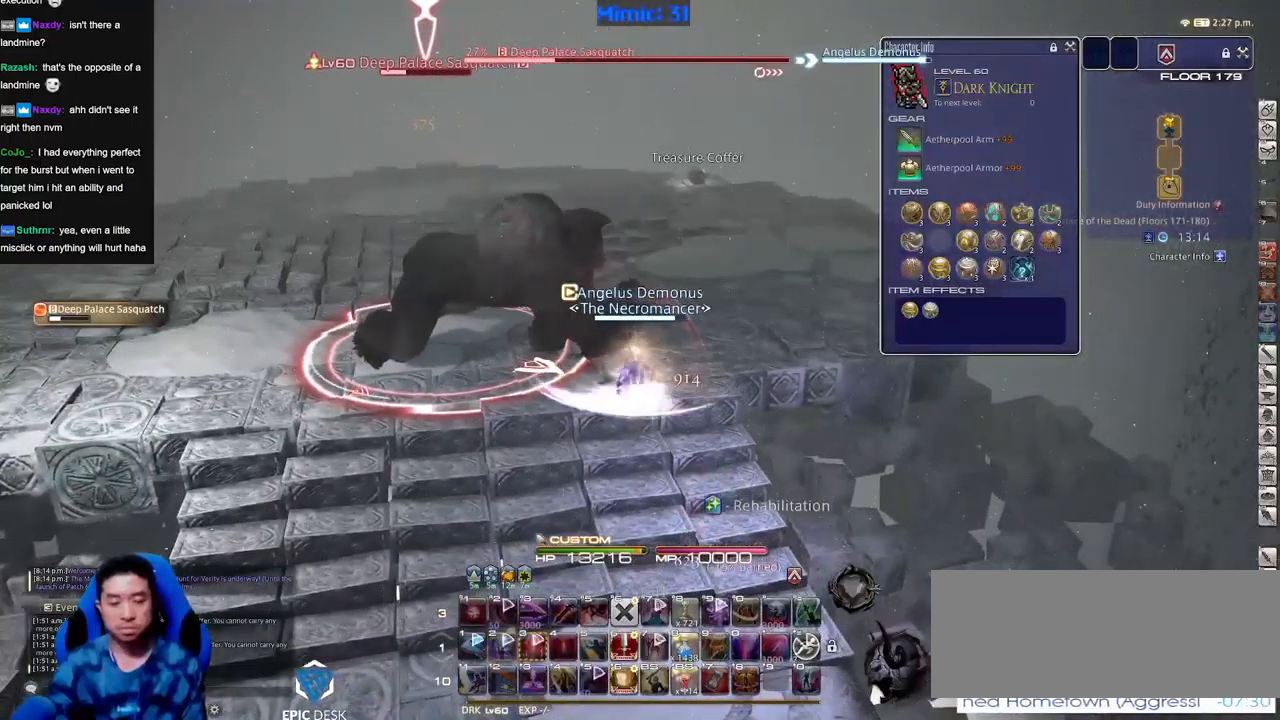
{"keys": ["return"], "events": [[266, "return", "down"], [367, "return", "up"], [467, "return", "down"]]}
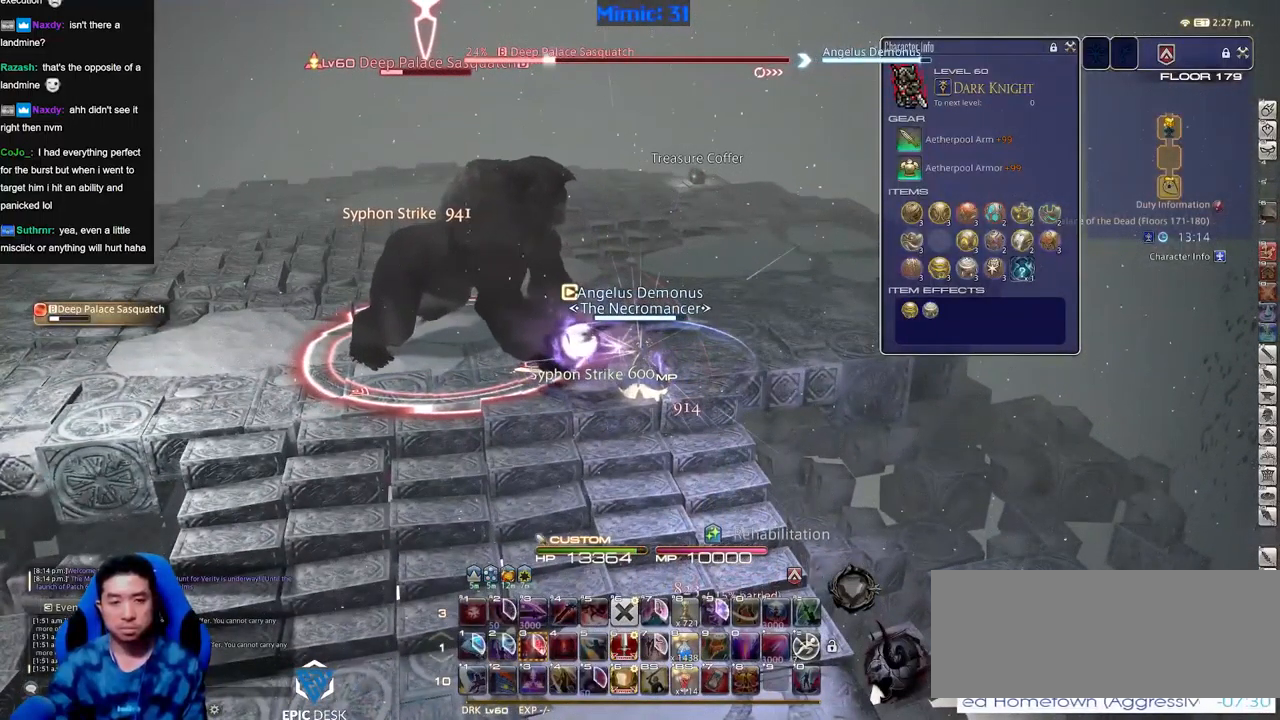
{"keys": [], "events": [[17, "return", "up"], [117, "return", "down"], [167, "return", "up"], [251, "return", "down"], [351, "return", "up"], [451, "return", "down"], [501, "return", "up"]]}